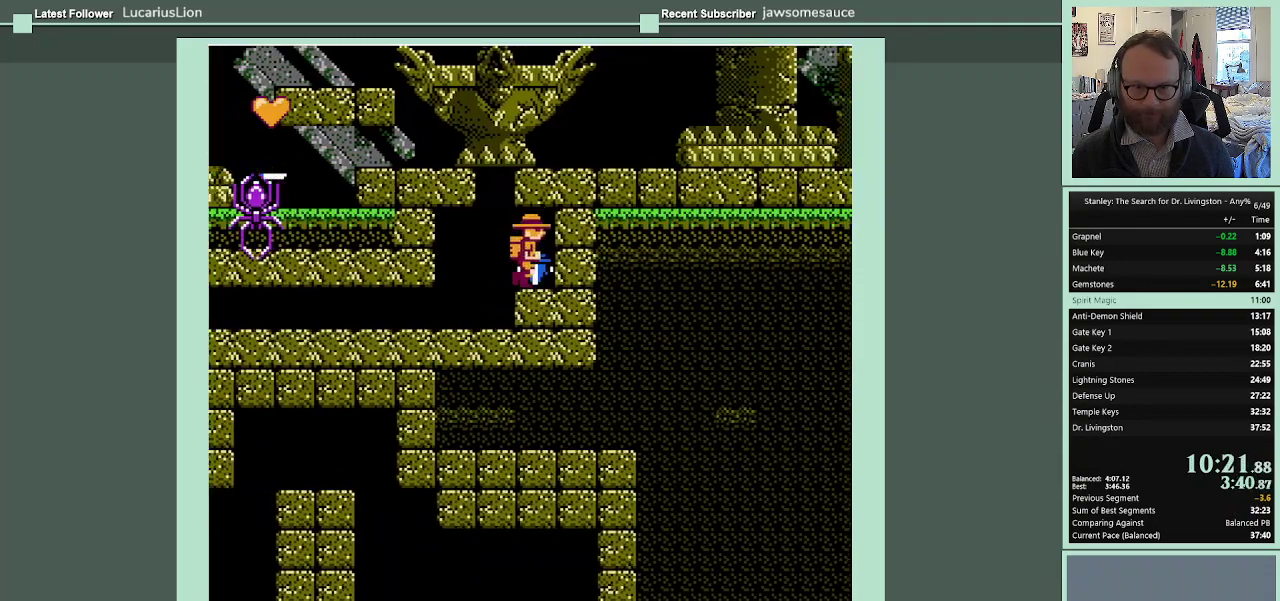
Gameplay with a controller (Nintendo layout); each line is a JSON object with the inputs held at the frame after it. "events" lists button and stick changes between this image and that frame as [ms after this image, input, new state], when the widget could be followed in between. Not read: L3 R3.
{"buttons": ["A", "DPAD_LEFT"], "events": [[100, "DPAD_DOWN", "down"], [133, "DPAD_RIGHT", "up"], [300, "DPAD_DOWN", "up"], [300, "DPAD_LEFT", "down"], [433, "A", "down"]]}
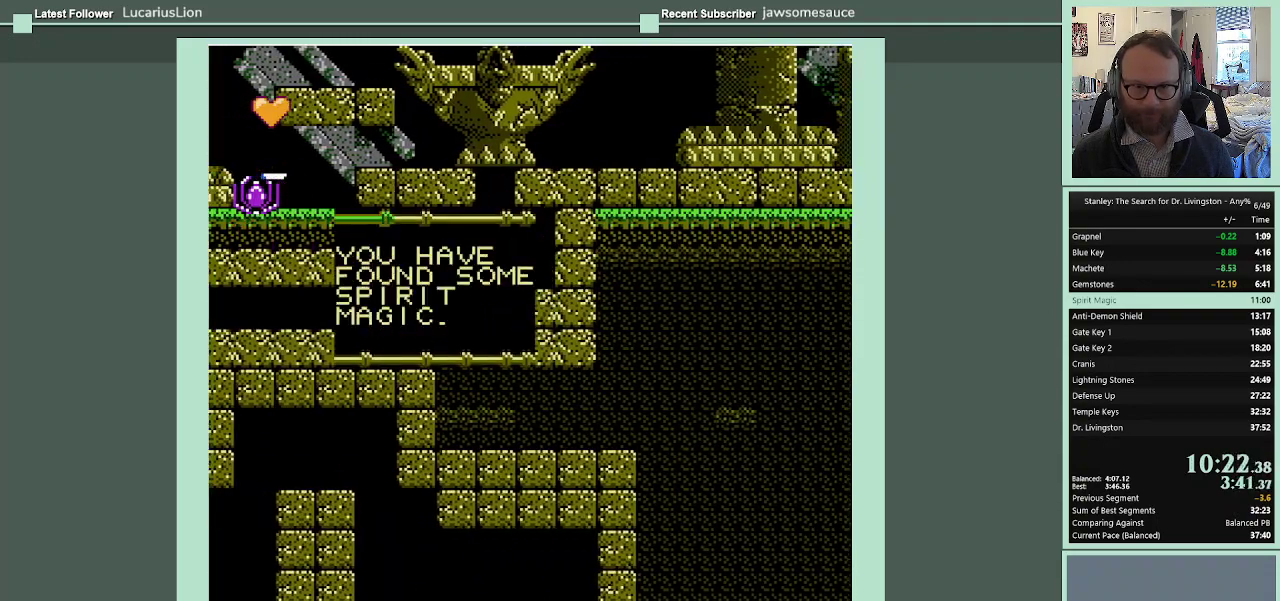
{"buttons": ["DPAD_LEFT"], "events": [[67, "A", "up"]]}
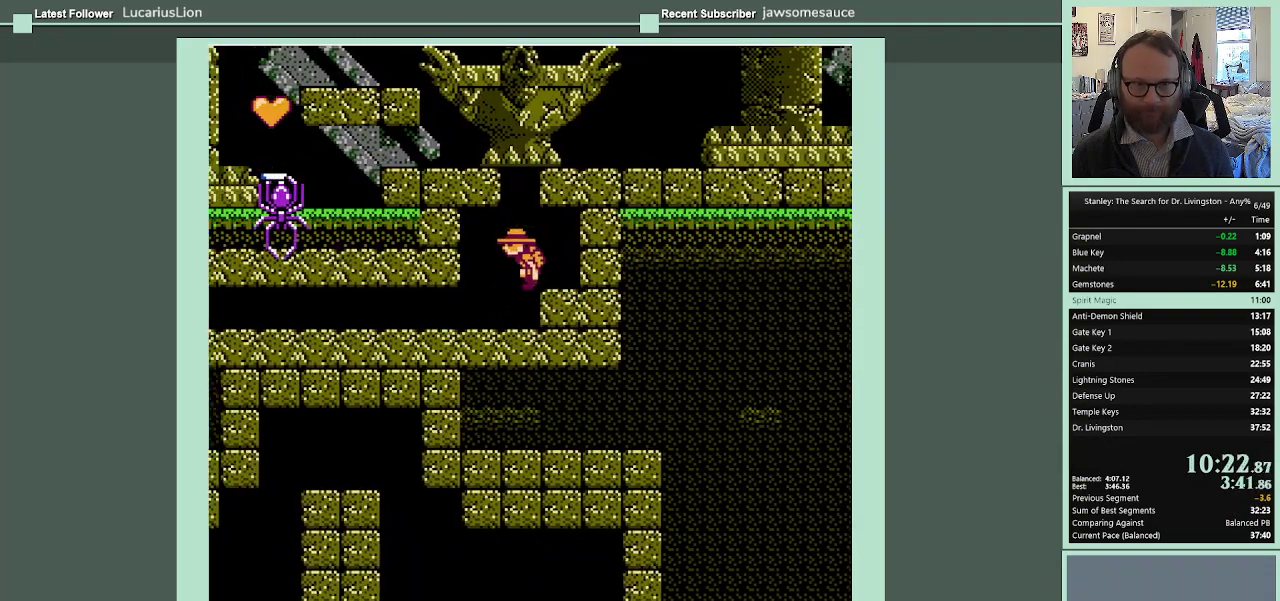
{"buttons": ["DPAD_LEFT"], "events": []}
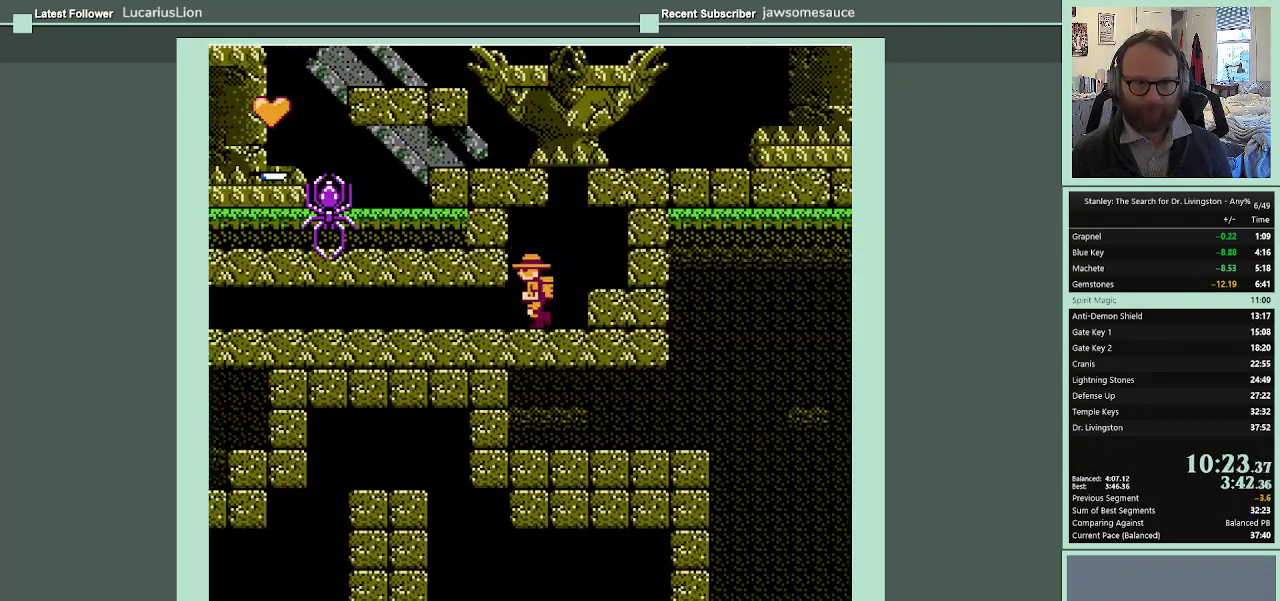
{"buttons": ["DPAD_DOWN", "DPAD_LEFT"], "events": [[33, "DPAD_DOWN", "down"]]}
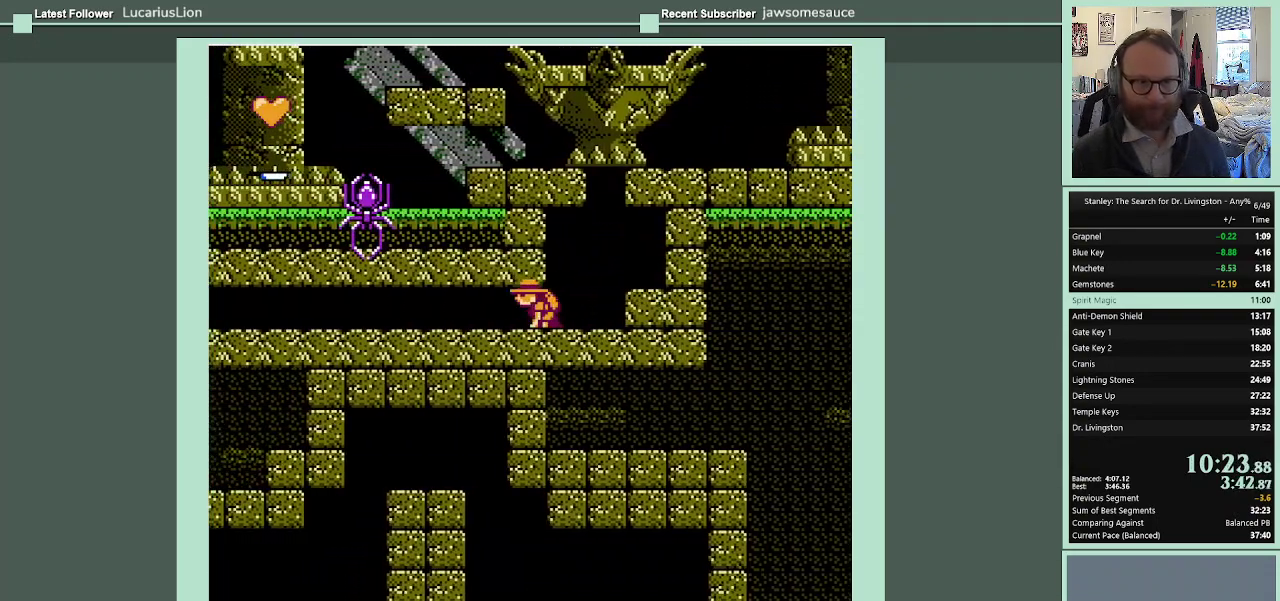
{"buttons": ["DPAD_DOWN", "DPAD_LEFT"], "events": []}
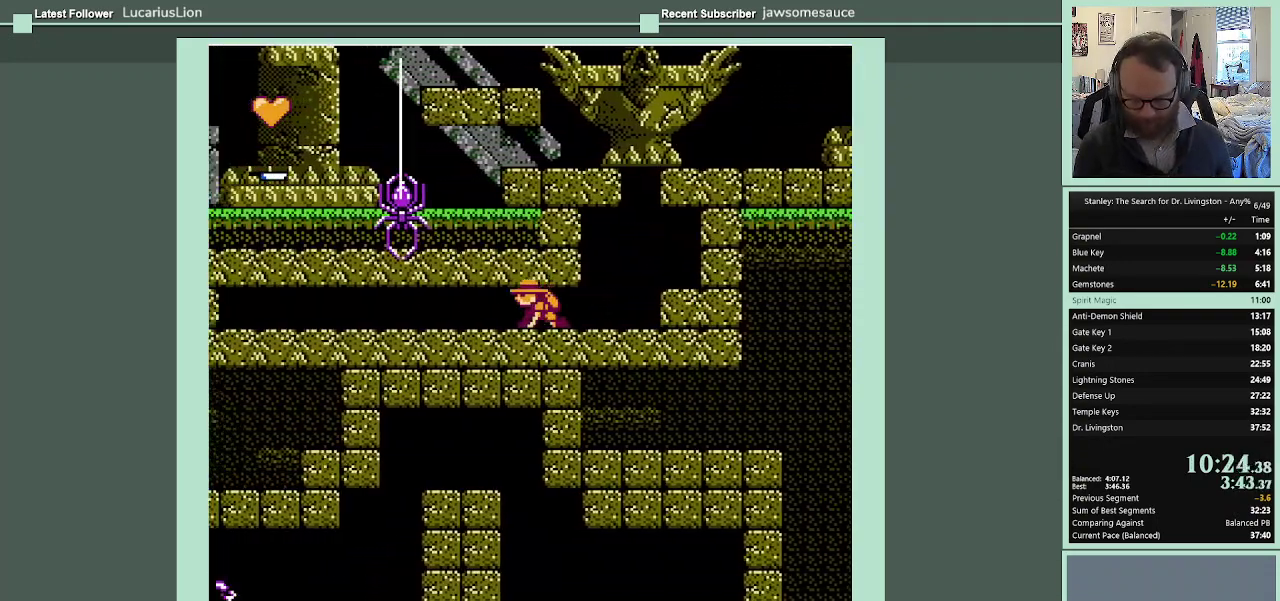
{"buttons": ["DPAD_DOWN", "DPAD_LEFT"], "events": []}
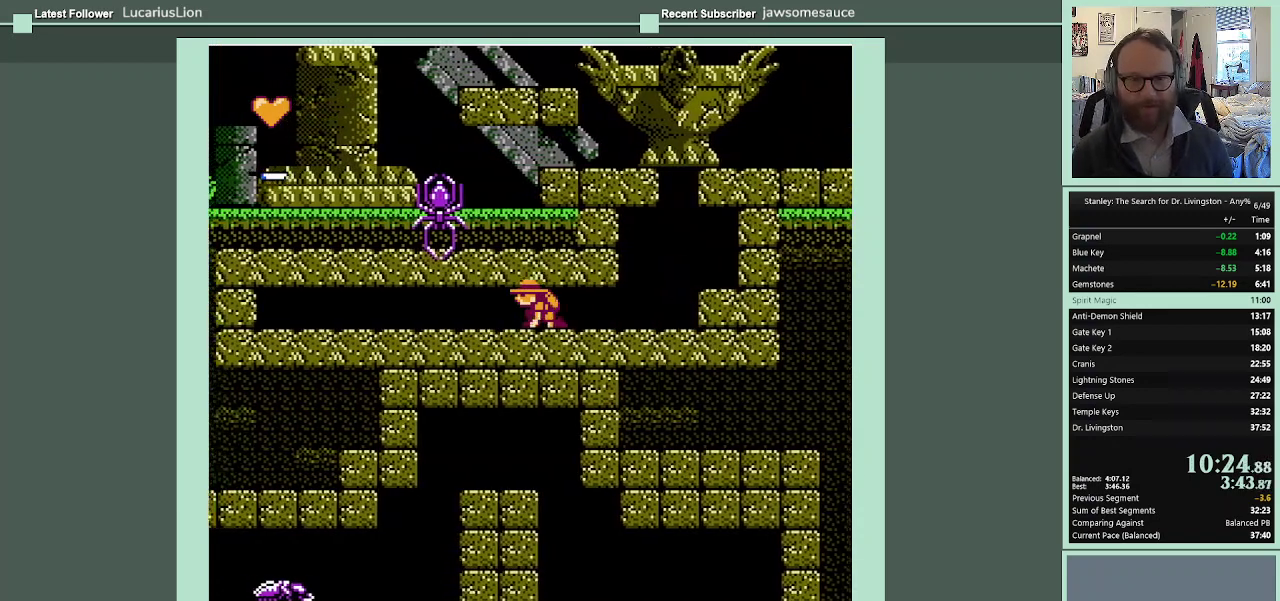
{"buttons": ["DPAD_LEFT"], "events": [[433, "DPAD_DOWN", "up"]]}
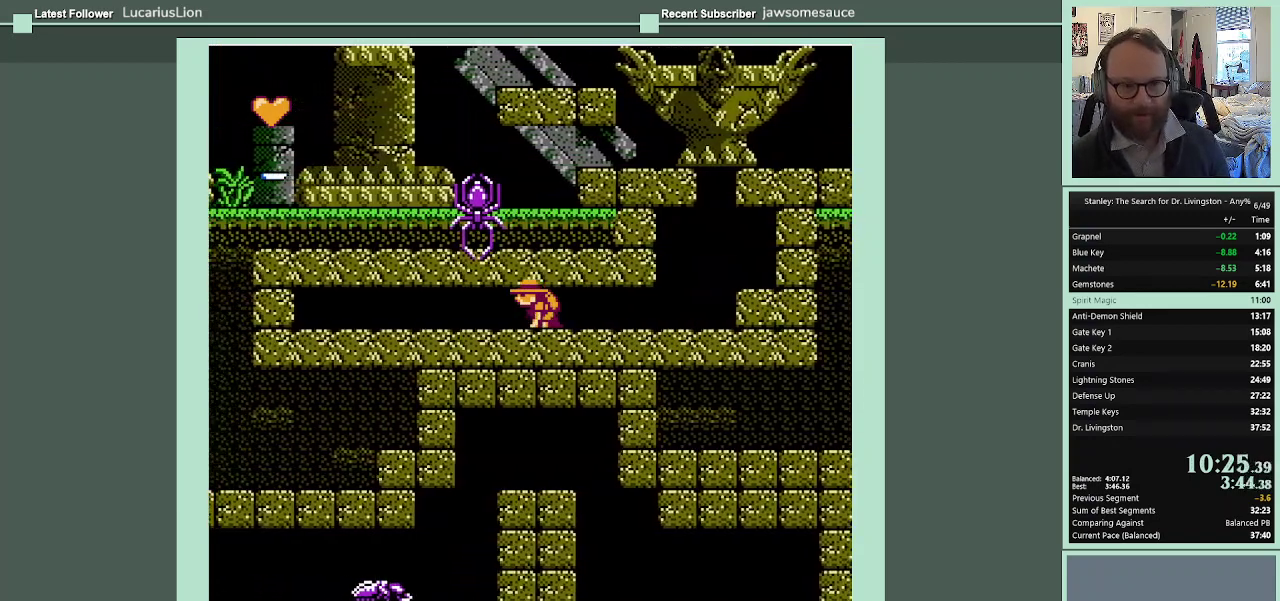
{"buttons": ["DPAD_LEFT"], "events": []}
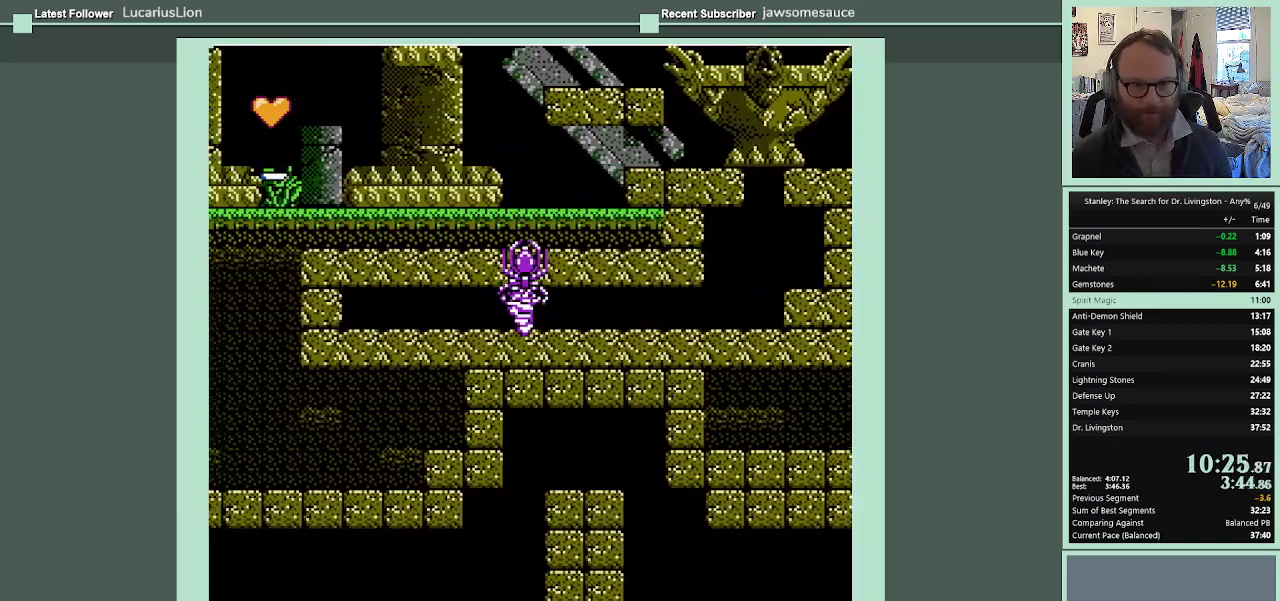
{"buttons": [], "events": [[100, "DPAD_LEFT", "up"]]}
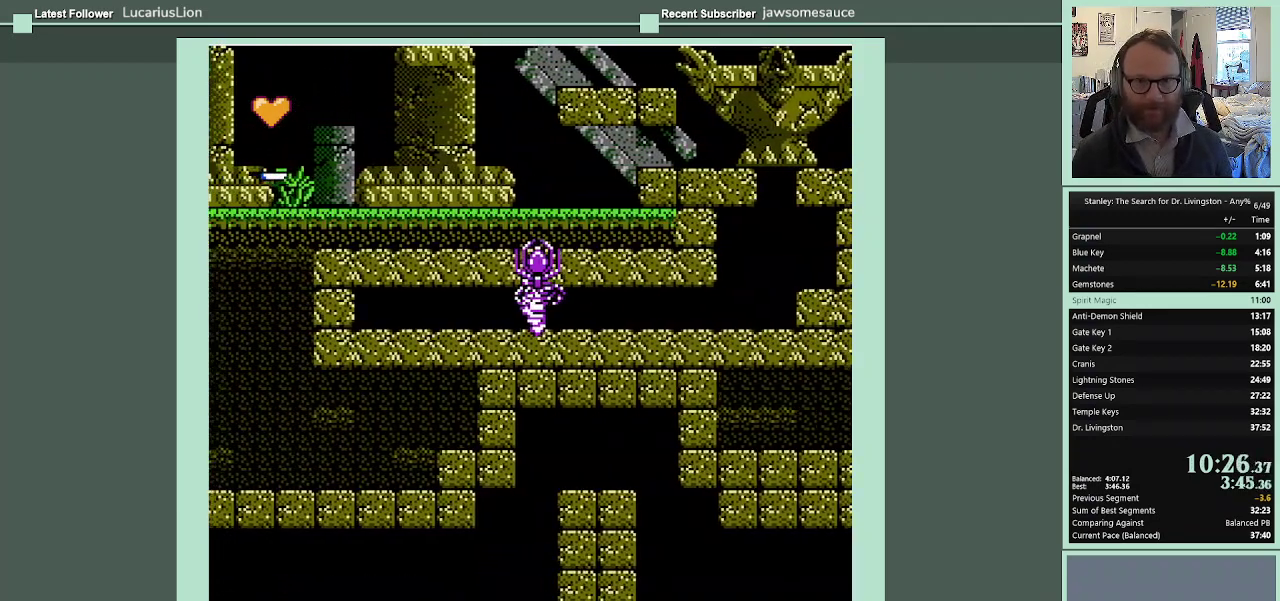
{"buttons": [], "events": []}
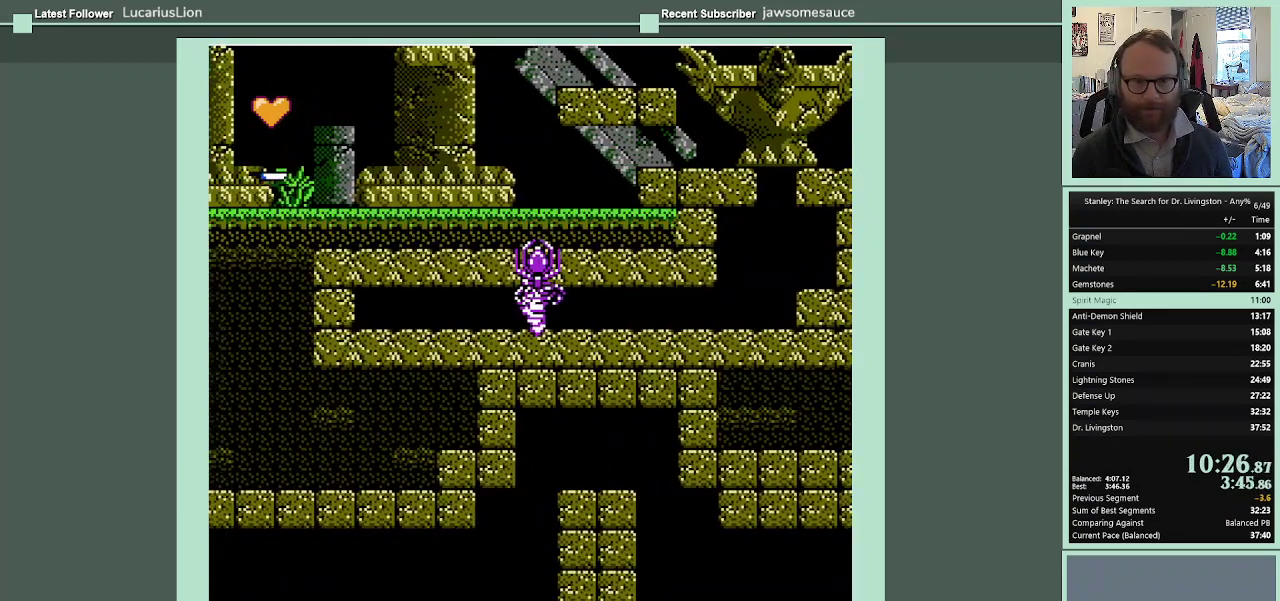
{"buttons": [], "events": []}
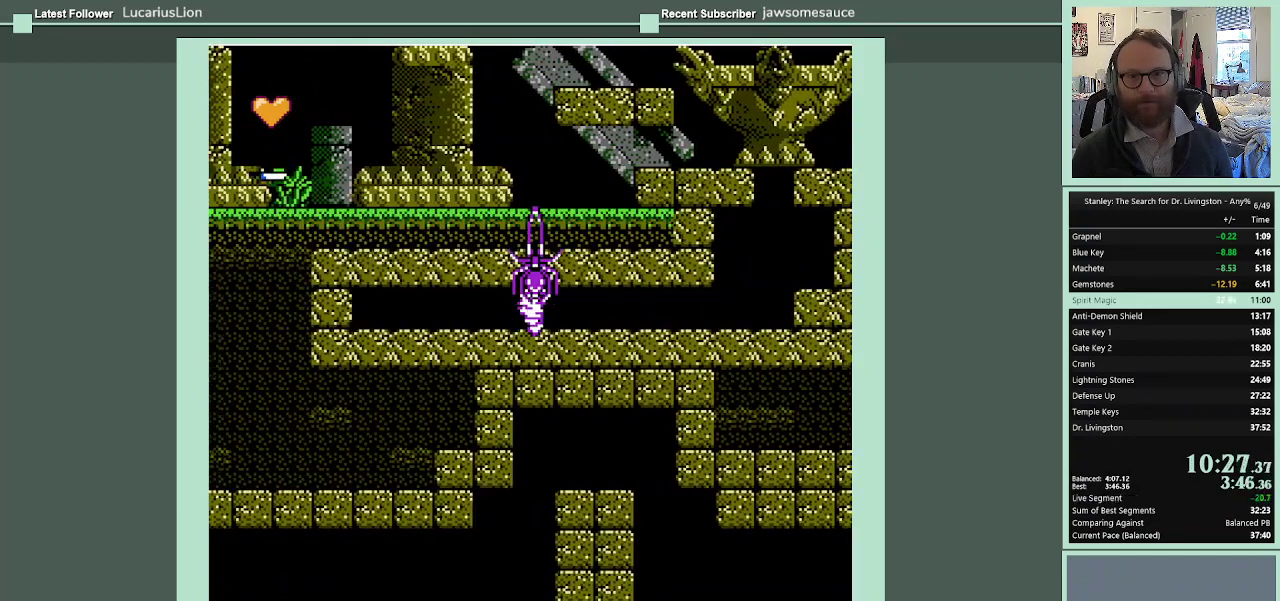
{"buttons": [], "events": []}
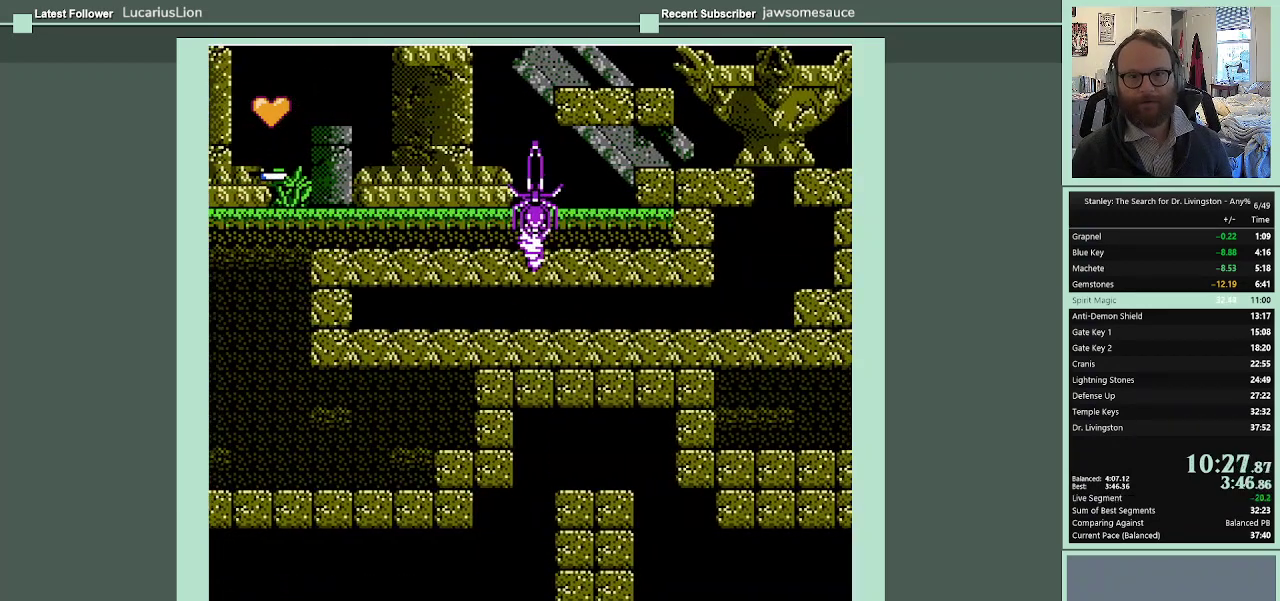
{"buttons": [], "events": []}
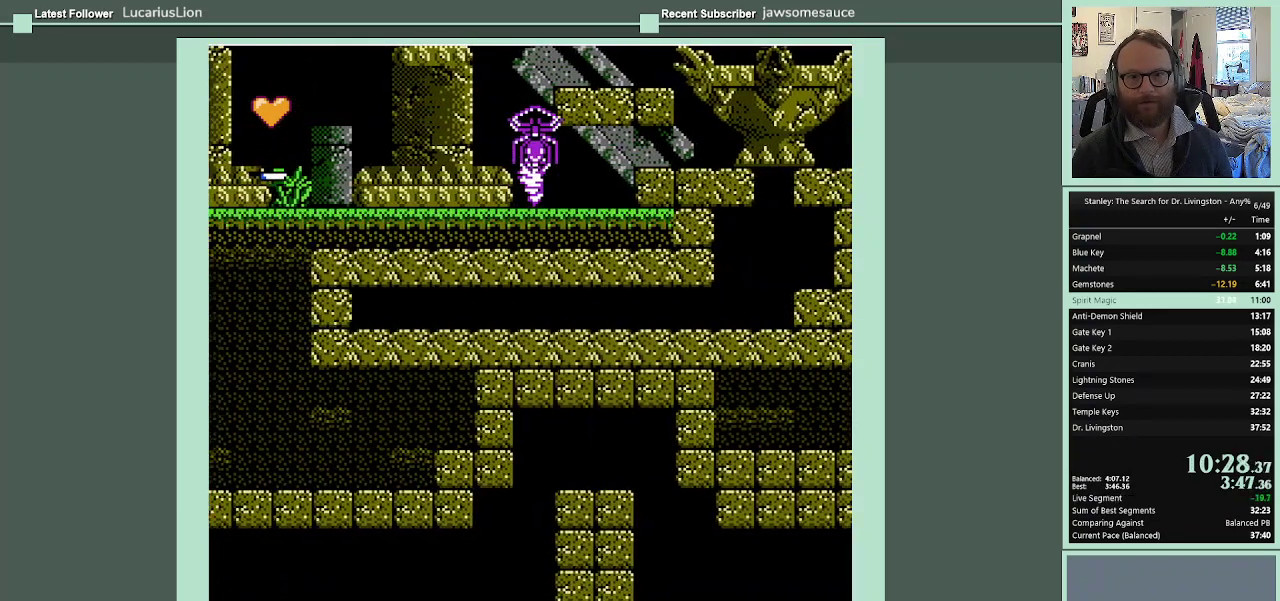
{"buttons": [], "events": []}
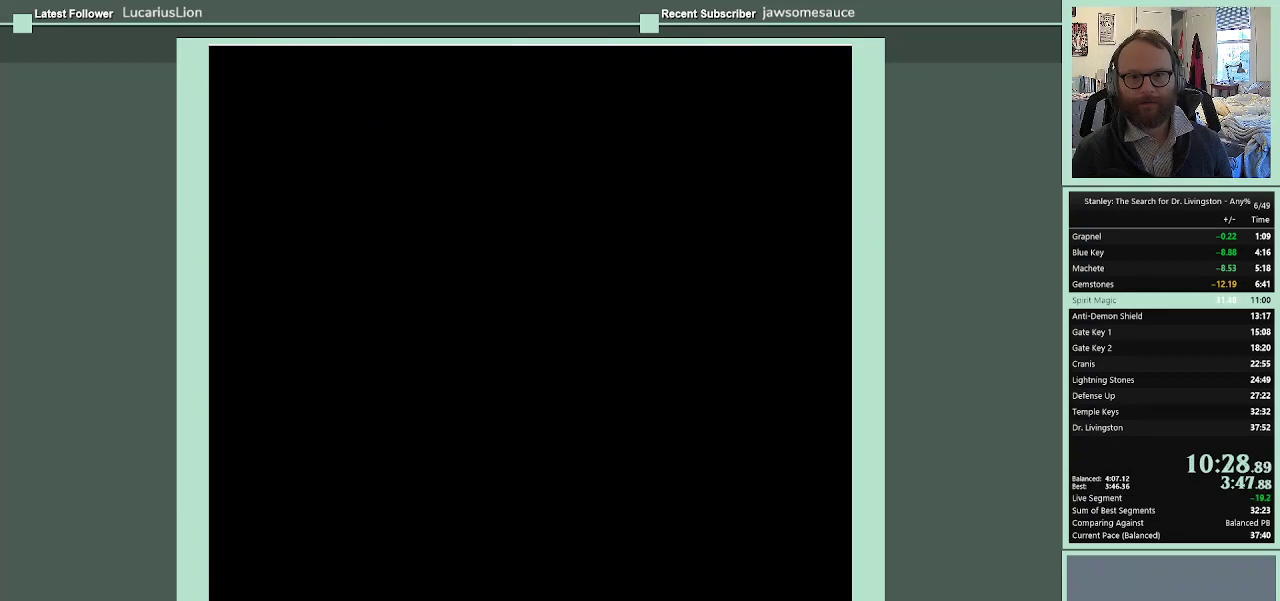
{"buttons": [], "events": []}
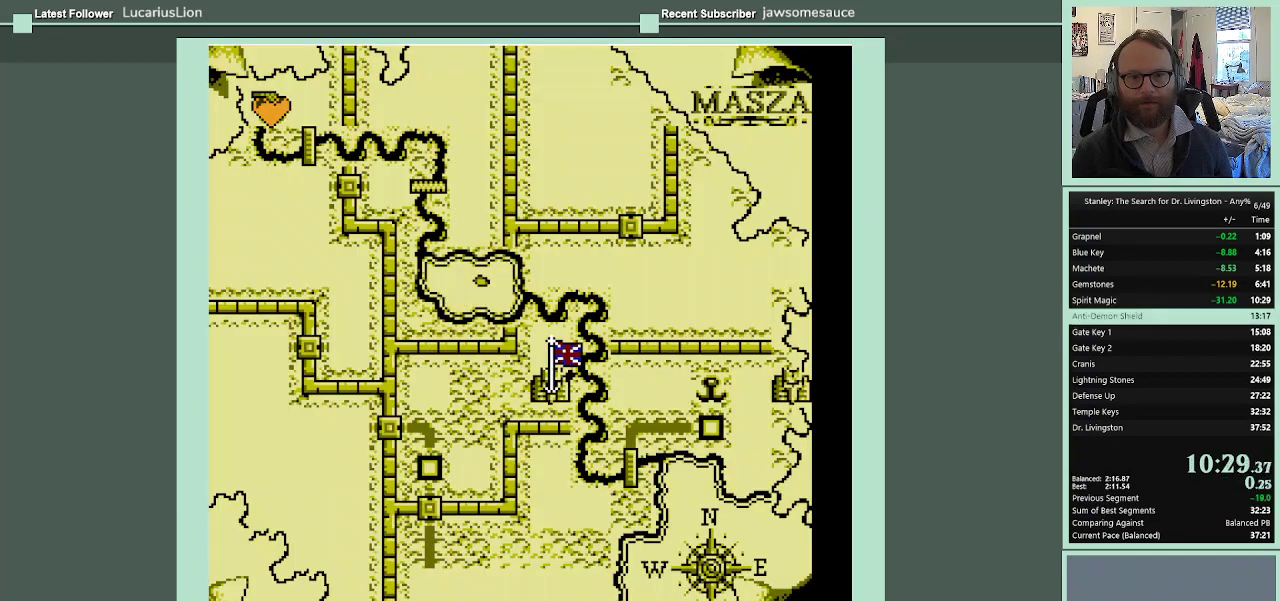
{"buttons": [], "events": []}
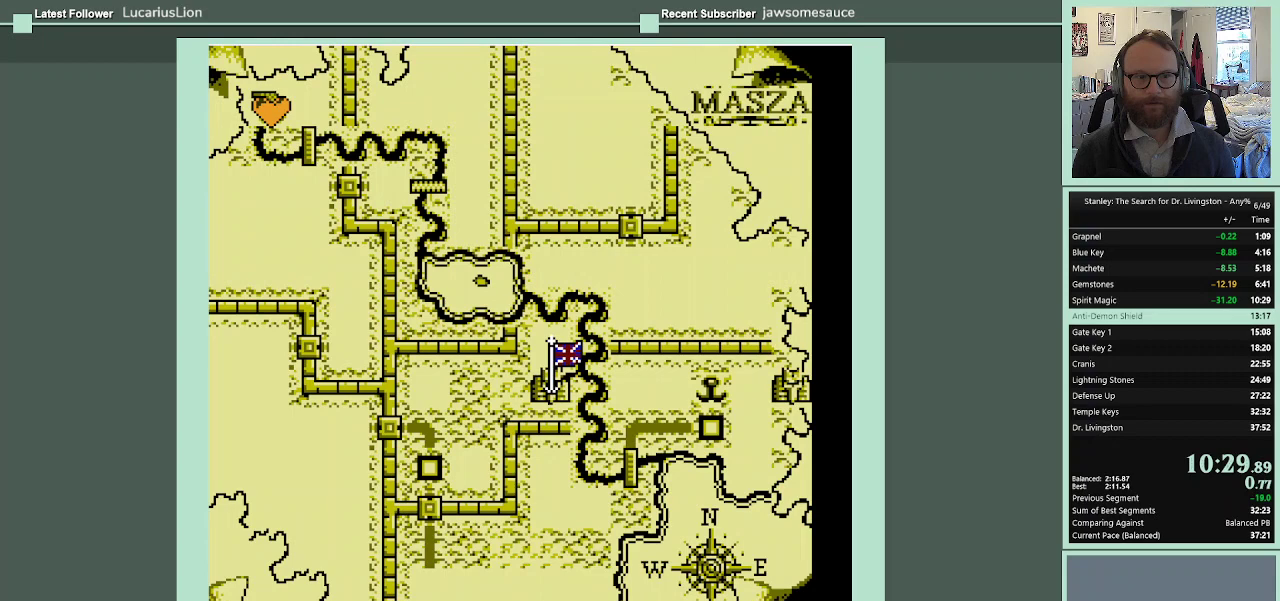
{"buttons": ["DPAD_LEFT"], "events": [[267, "DPAD_LEFT", "down"], [333, "DPAD_LEFT", "up"], [467, "DPAD_LEFT", "down"]]}
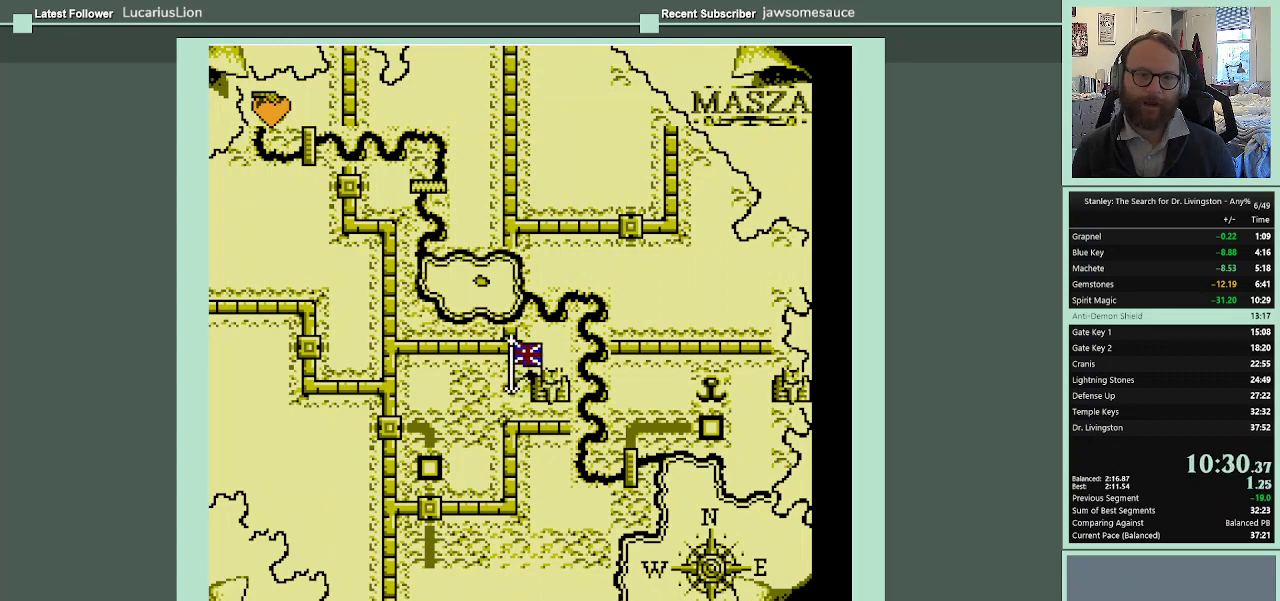
{"buttons": ["DPAD_DOWN"], "events": [[33, "DPAD_LEFT", "up"], [133, "DPAD_LEFT", "down"], [233, "DPAD_LEFT", "up"], [500, "DPAD_DOWN", "down"]]}
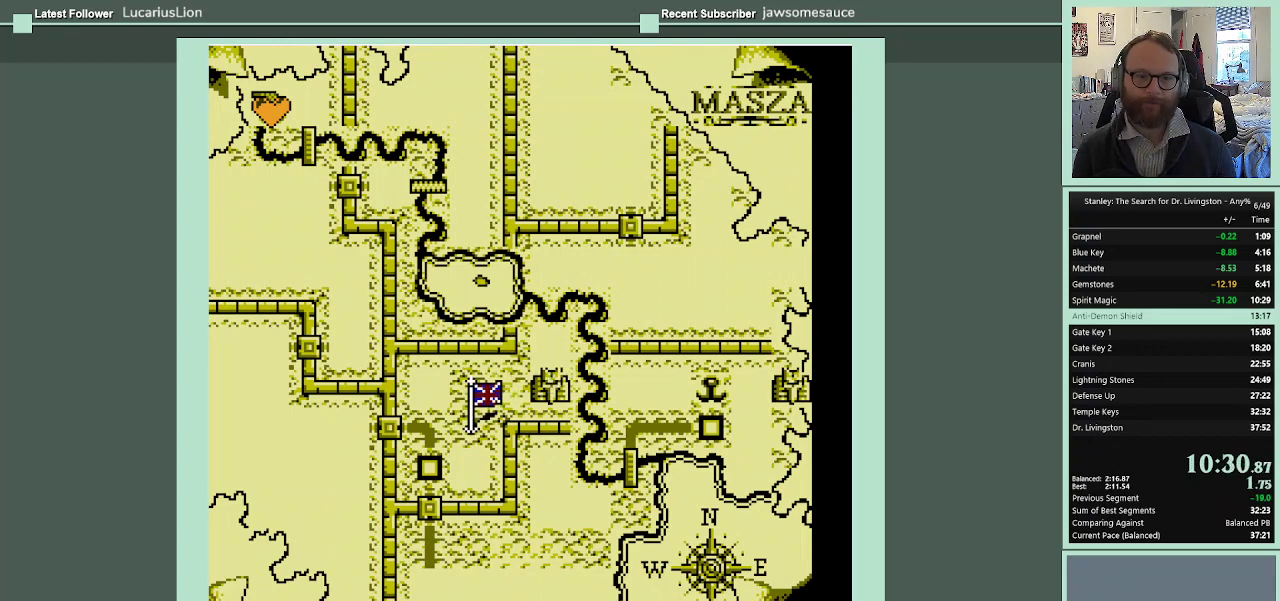
{"buttons": [], "events": [[100, "DPAD_DOWN", "up"], [200, "DPAD_LEFT", "down"], [300, "DPAD_LEFT", "up"], [400, "DPAD_LEFT", "down"], [500, "DPAD_LEFT", "up"]]}
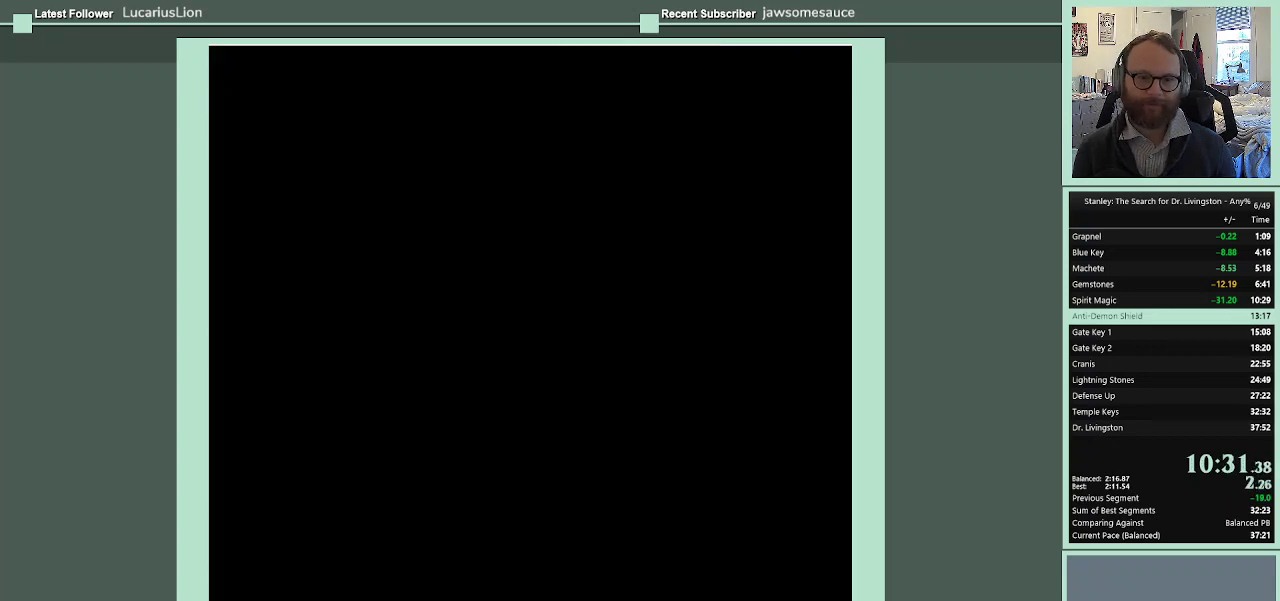
{"buttons": ["DPAD_LEFT"], "events": [[167, "DPAD_LEFT", "down"], [267, "DPAD_LEFT", "up"], [367, "DPAD_LEFT", "down"]]}
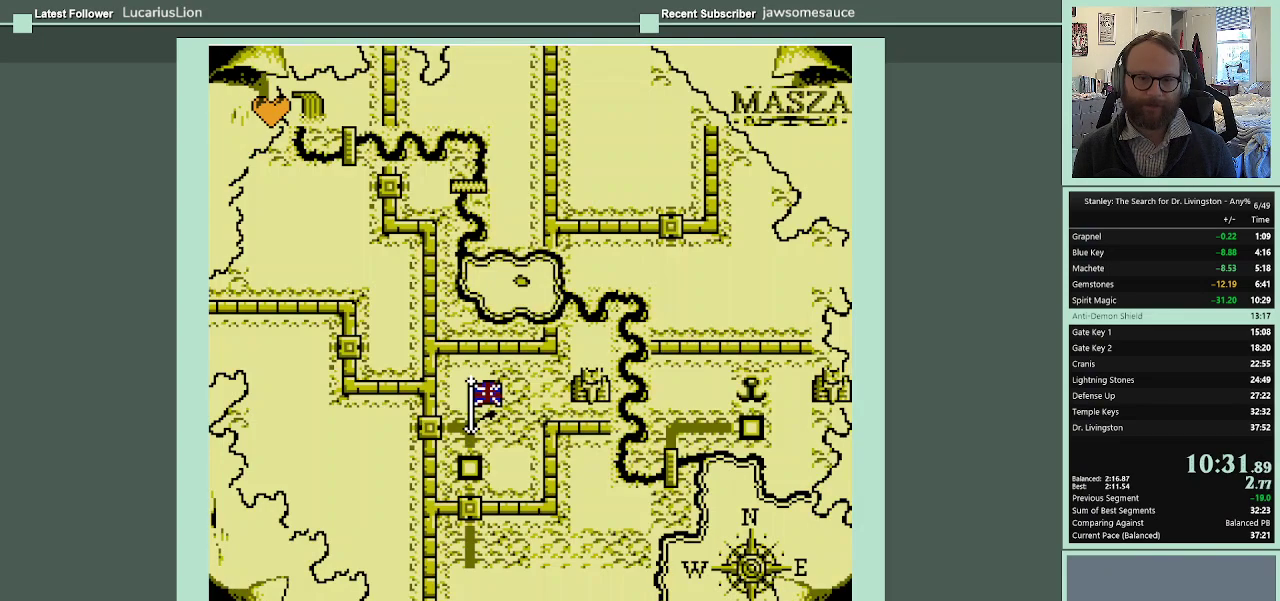
{"buttons": ["A"], "events": [[133, "DPAD_LEFT", "up"], [233, "DPAD_LEFT", "down"], [300, "DPAD_LEFT", "up"], [433, "A", "down"]]}
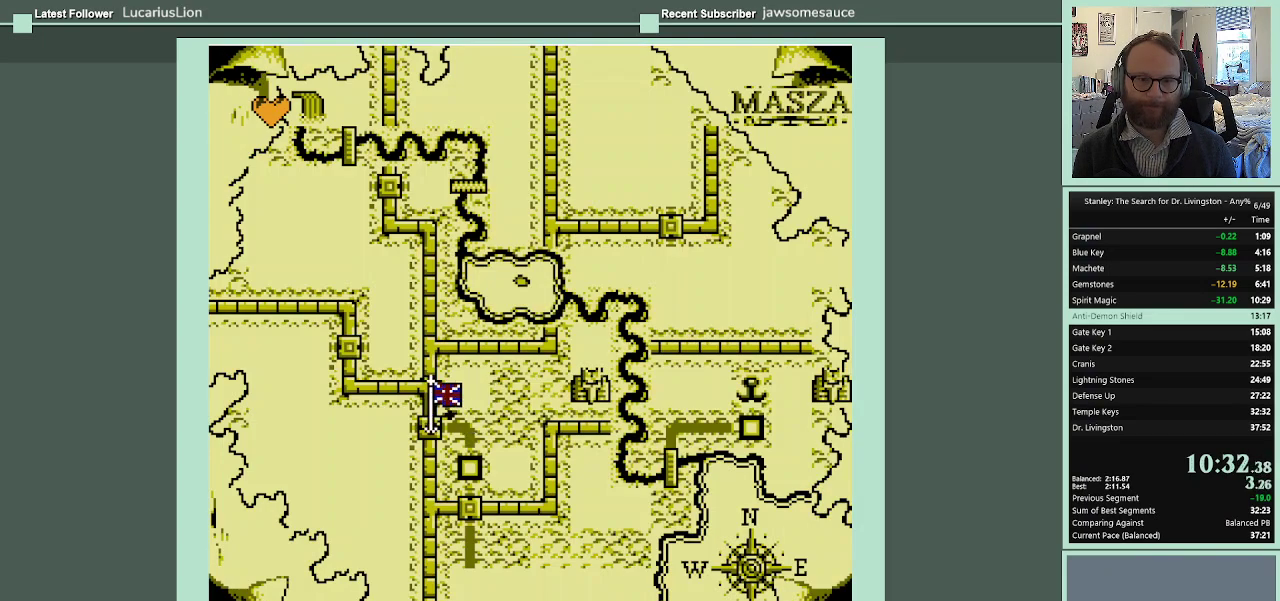
{"buttons": ["A"], "events": [[67, "A", "up"], [167, "A", "down"], [233, "A", "up"], [467, "A", "down"]]}
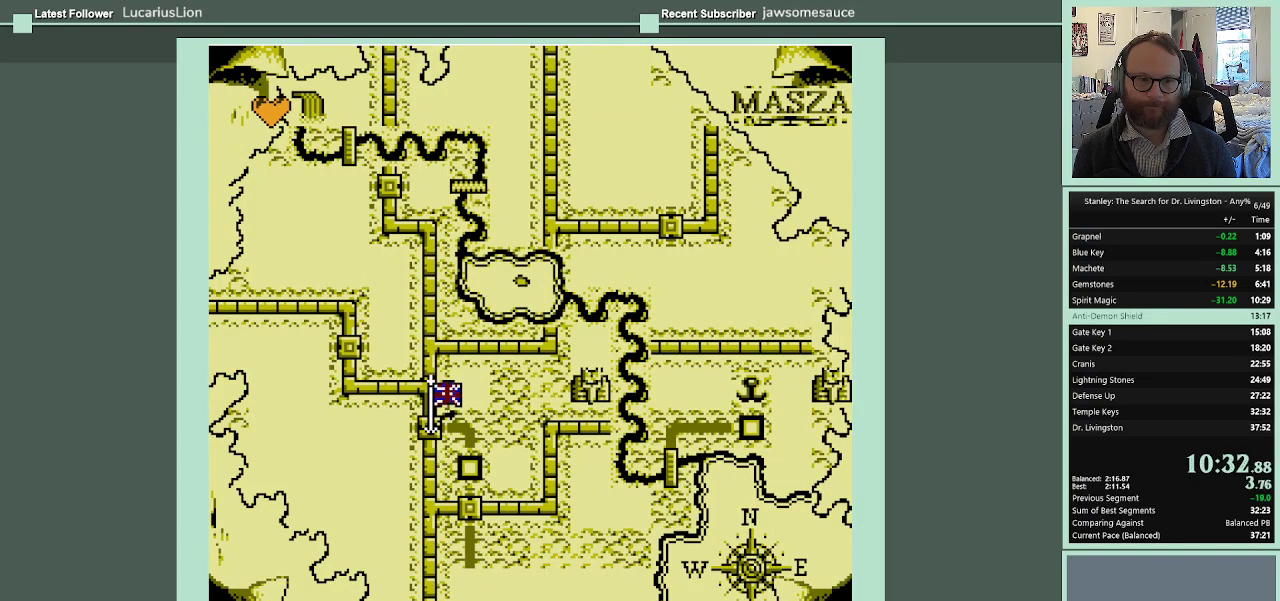
{"buttons": [], "events": [[67, "A", "up"], [133, "A", "down"], [200, "A", "up"]]}
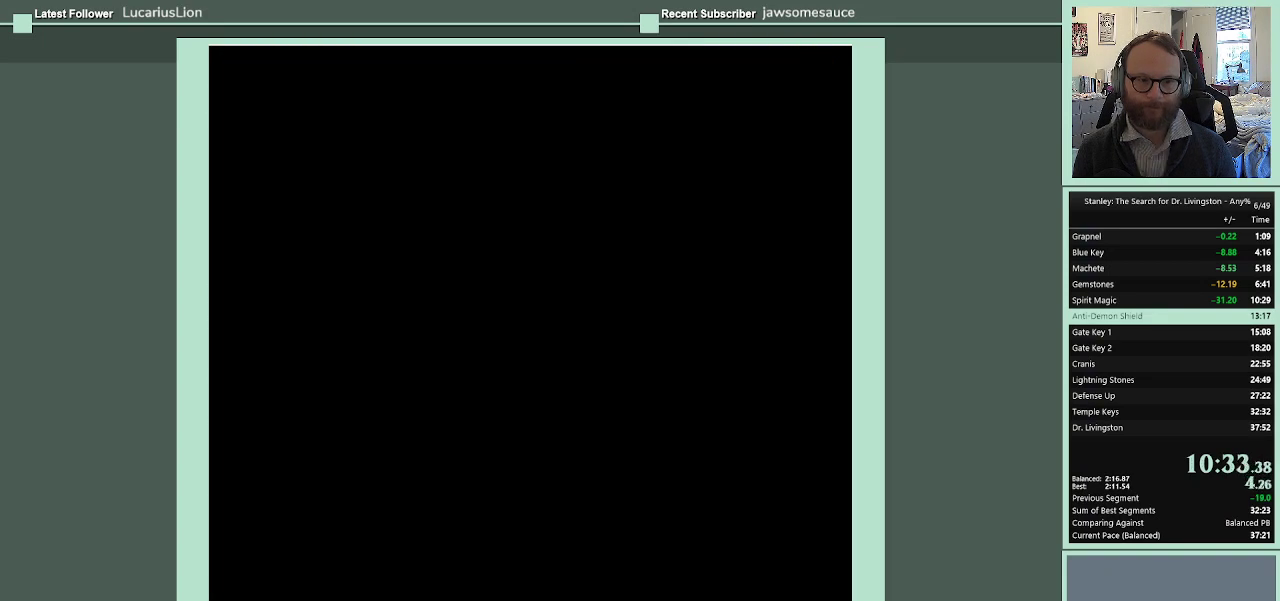
{"buttons": [], "events": []}
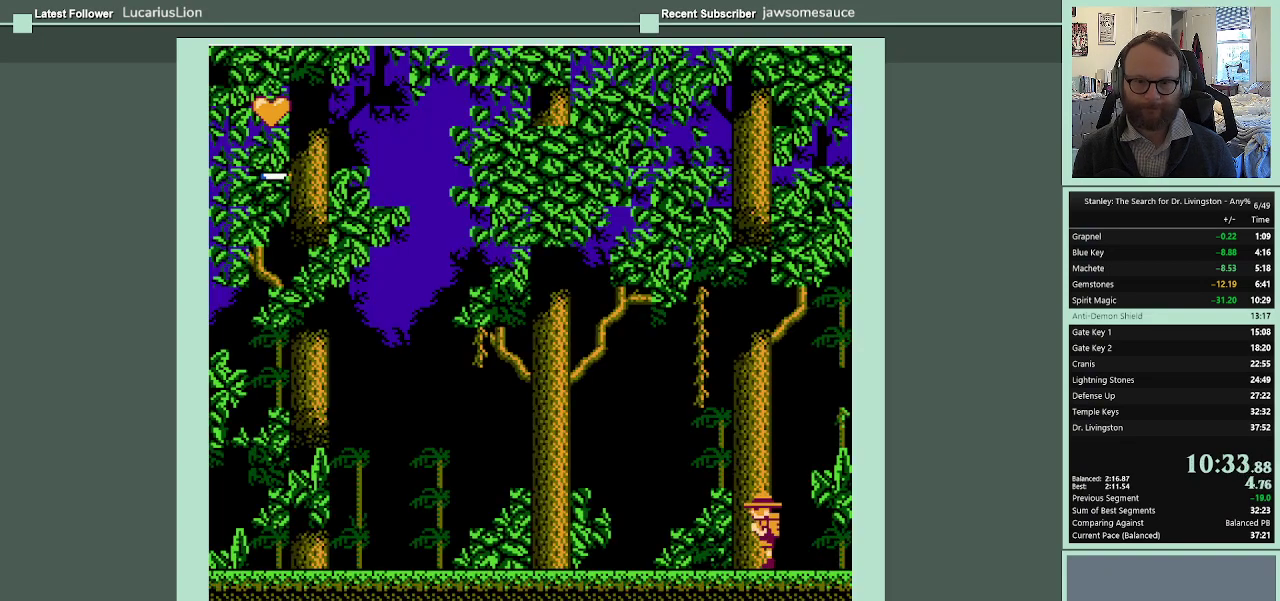
{"buttons": ["DPAD_LEFT"], "events": [[33, "DPAD_LEFT", "down"]]}
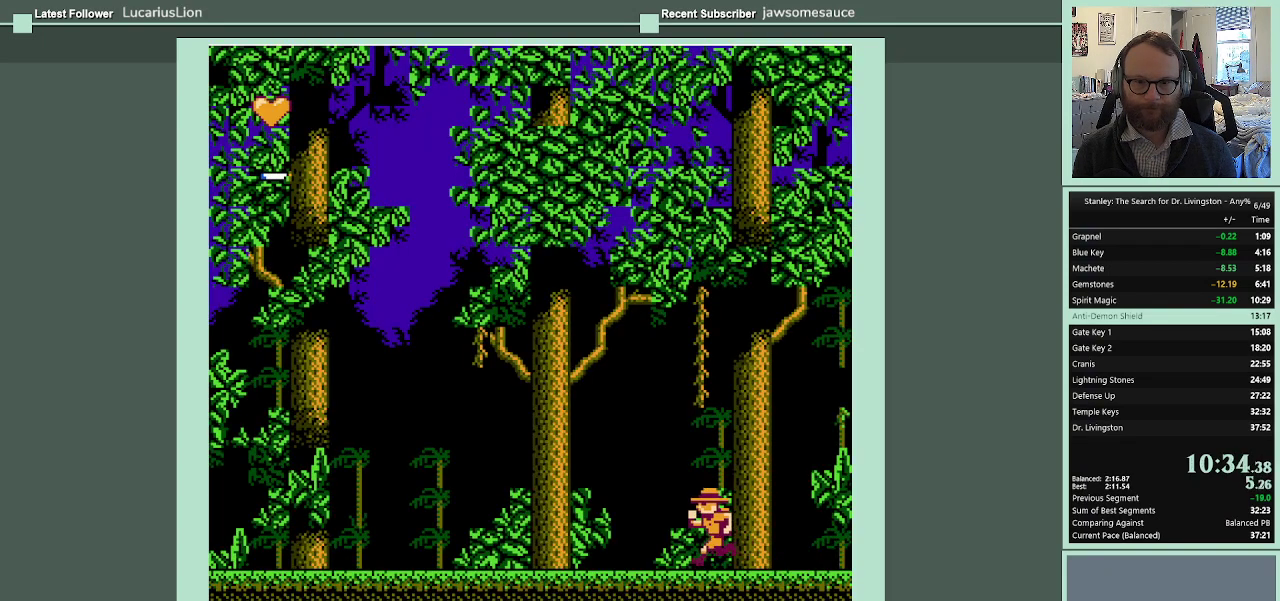
{"buttons": ["DPAD_LEFT"], "events": []}
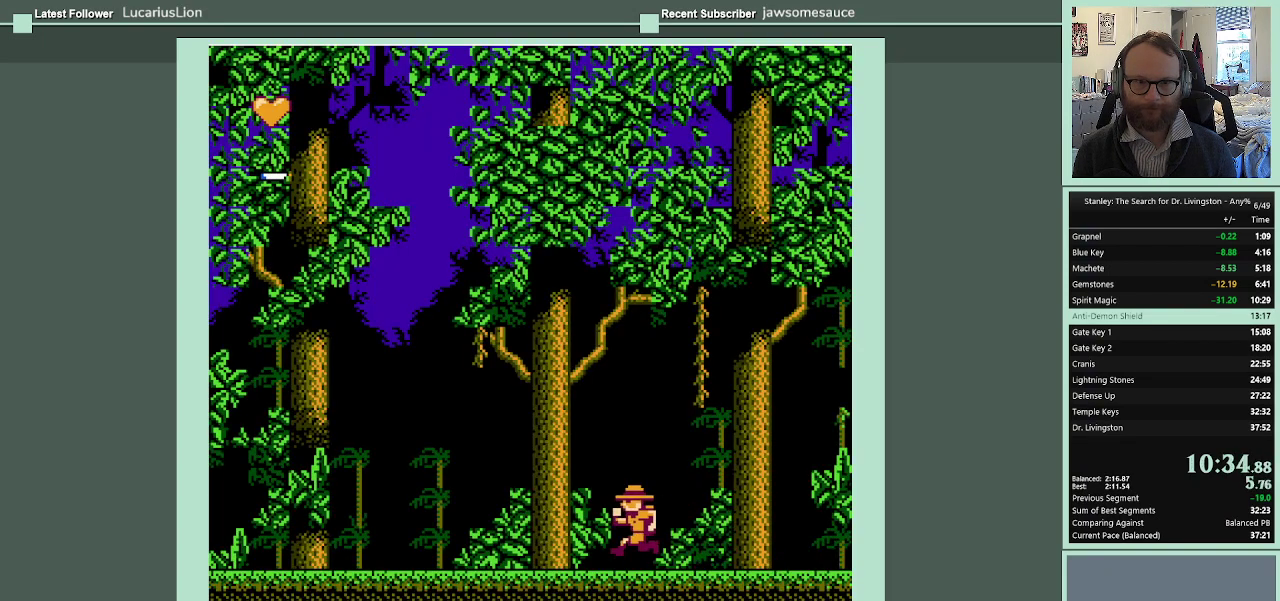
{"buttons": ["DPAD_LEFT"], "events": []}
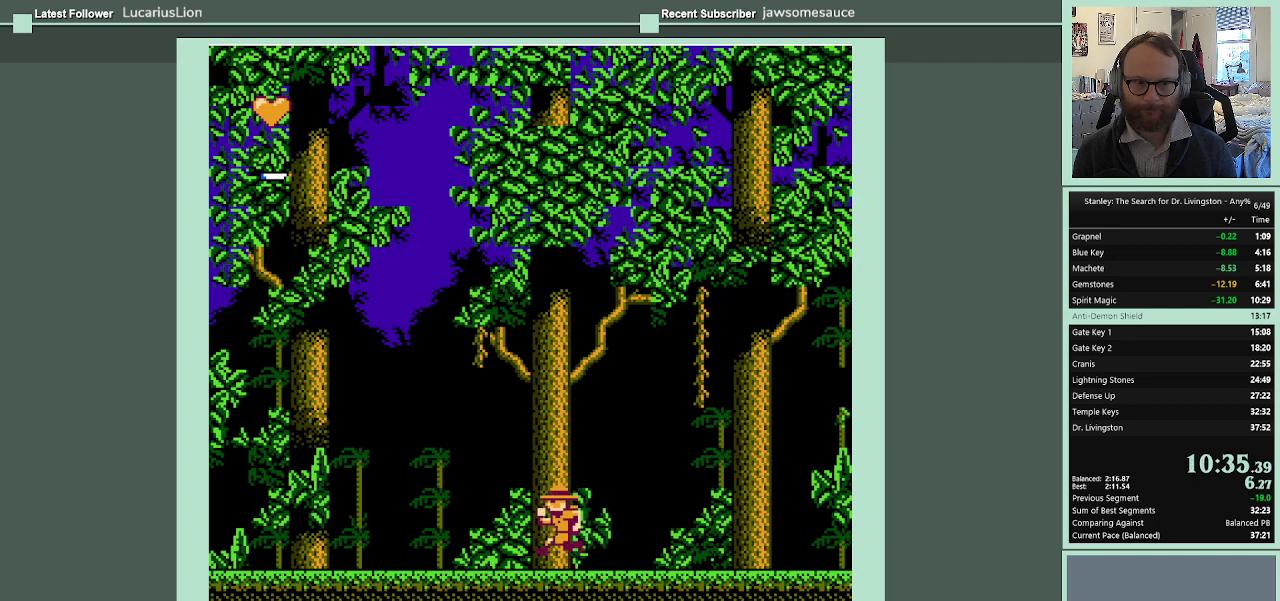
{"buttons": ["DPAD_LEFT"], "events": []}
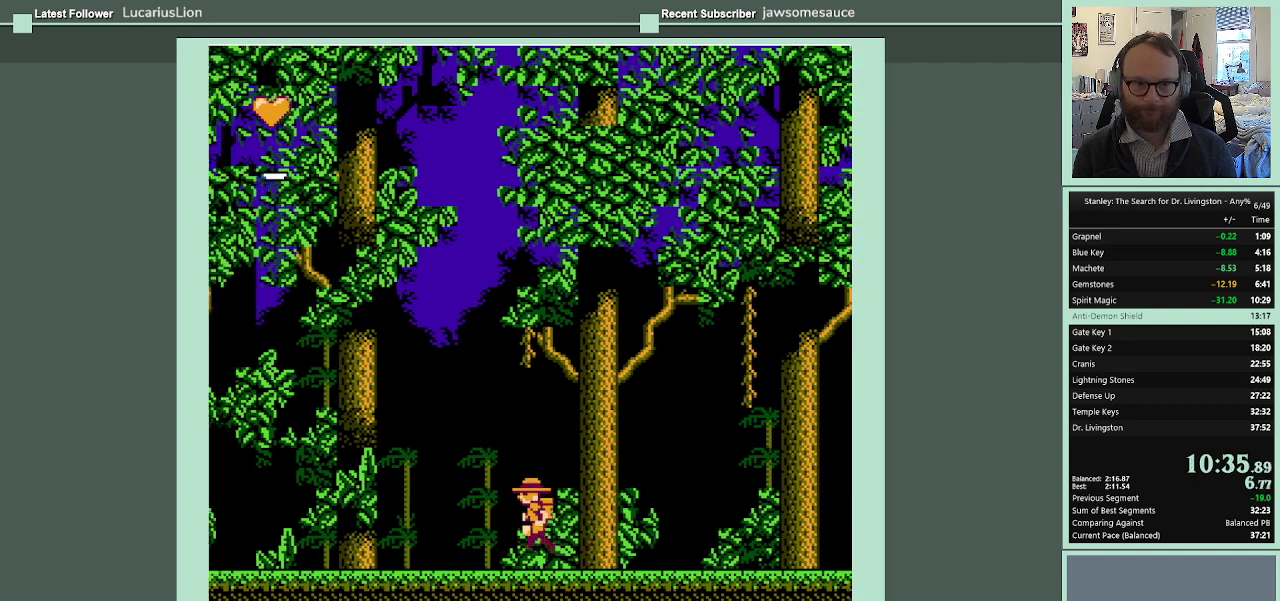
{"buttons": ["DPAD_LEFT"], "events": []}
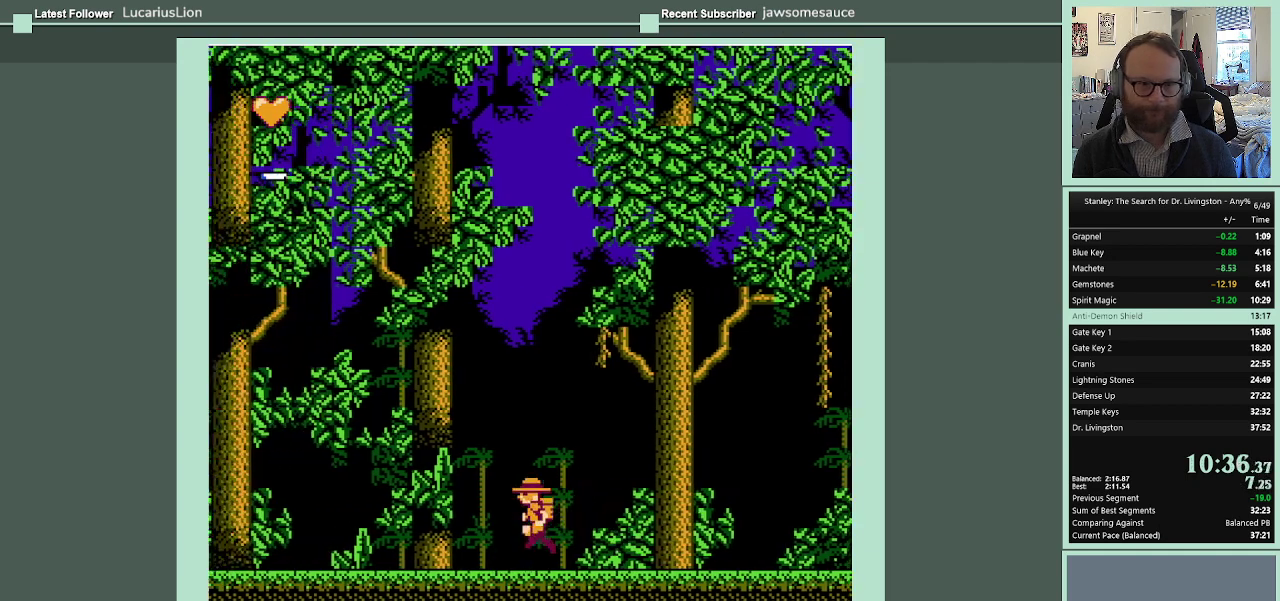
{"buttons": ["DPAD_LEFT"], "events": []}
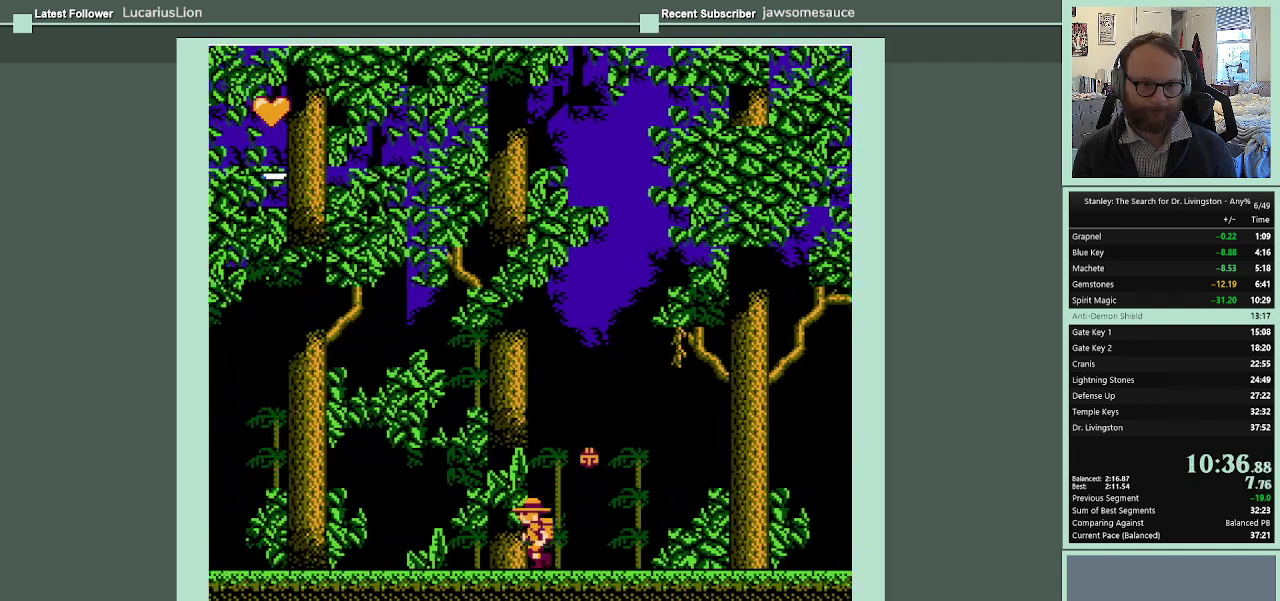
{"buttons": ["DPAD_LEFT"], "events": []}